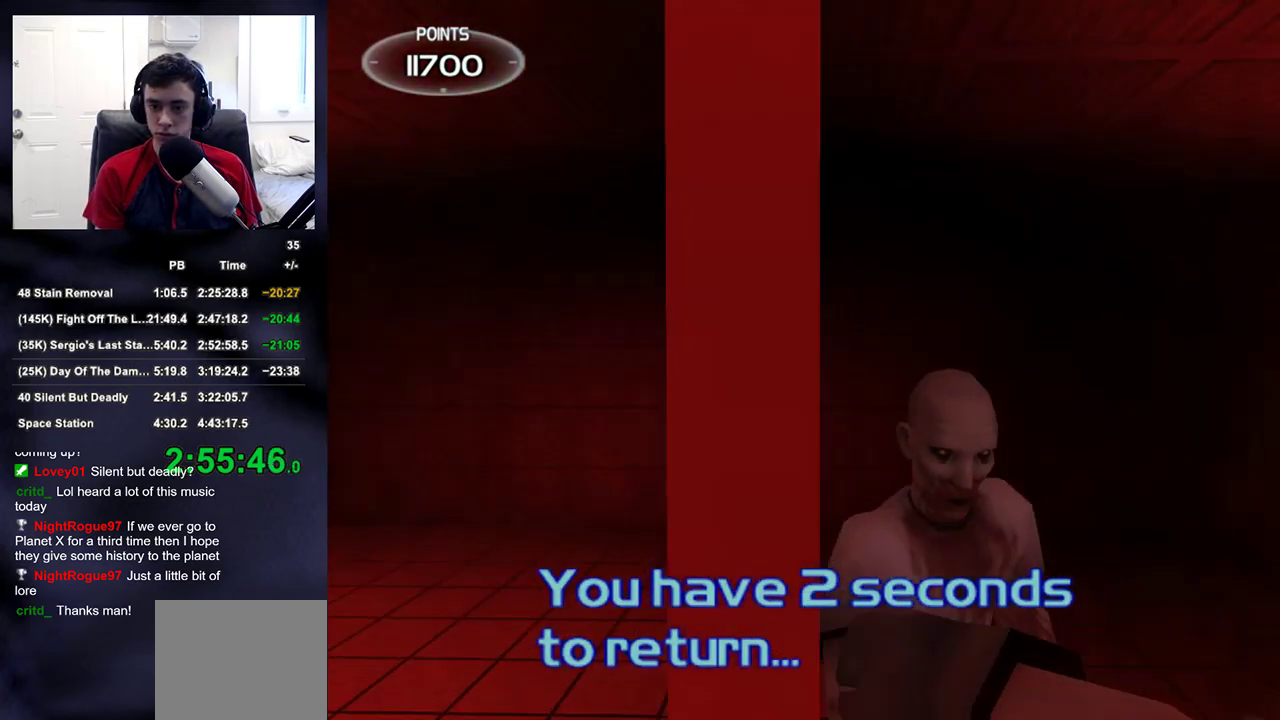
Gameplay with a controller (PlayStation layout); each line is a JSON object with the inputs held at the frame after it. "events" lists button and stick changes between this image and that frame as [ms after this image, input, new state], when the widget could be followed in between.
{"buttons": [], "left_stick": "down", "right_stick": "center", "events": [[33, "left_stick", "center"], [133, "right_stick", "center"], [217, "left_stick", "up"], [300, "R2", "down"], [400, "left_stick", "down"], [433, "R2", "up"]]}
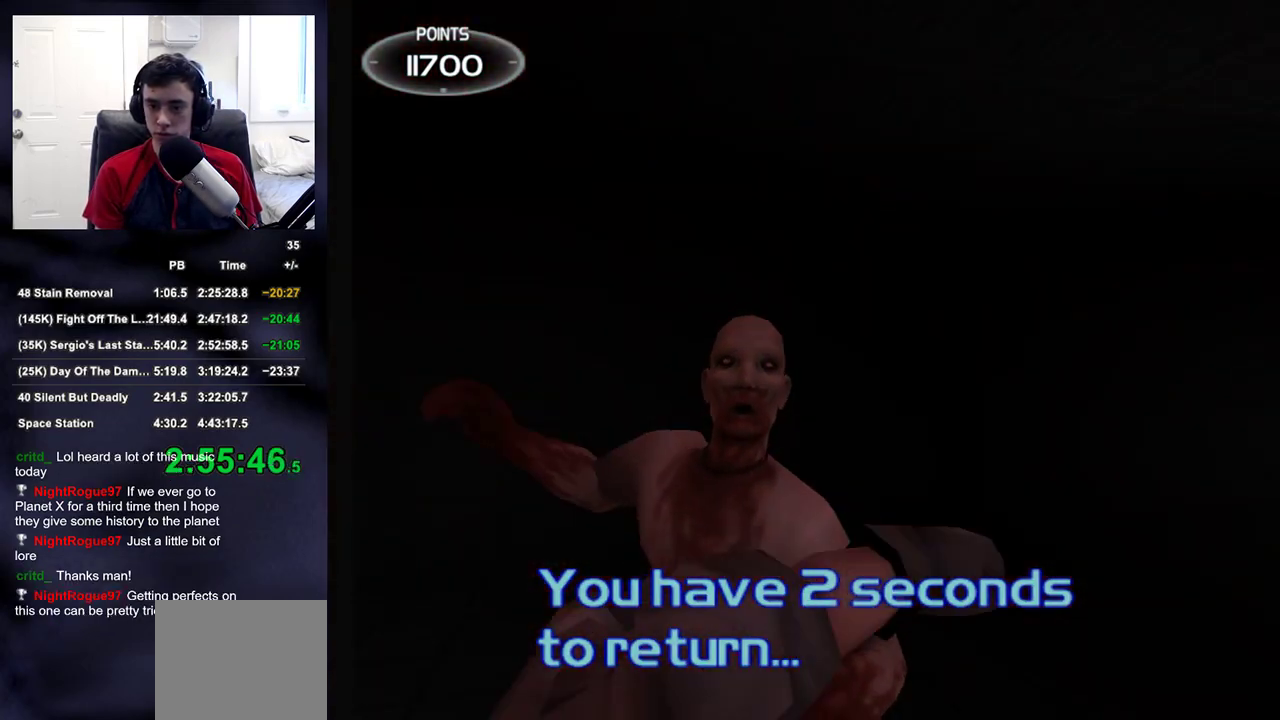
{"buttons": [], "left_stick": "center", "right_stick": "center", "events": [[17, "right_stick", "down-right"], [267, "left_stick", "down-right"], [417, "left_stick", "center"], [483, "right_stick", "center"]]}
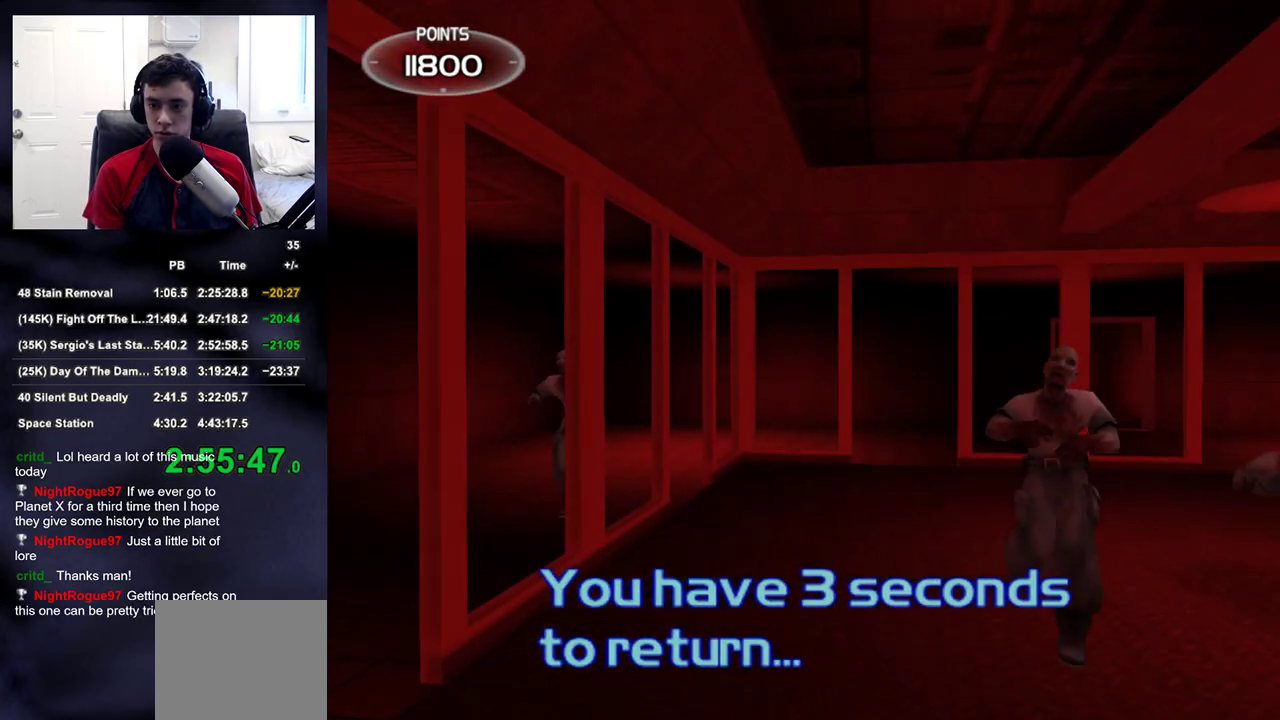
{"buttons": ["R2"], "left_stick": "up", "right_stick": "center", "events": [[50, "left_stick", "up"], [217, "left_stick", "up-right"], [233, "right_stick", "right"], [333, "left_stick", "up"], [350, "right_stick", "center"], [383, "R2", "down"]]}
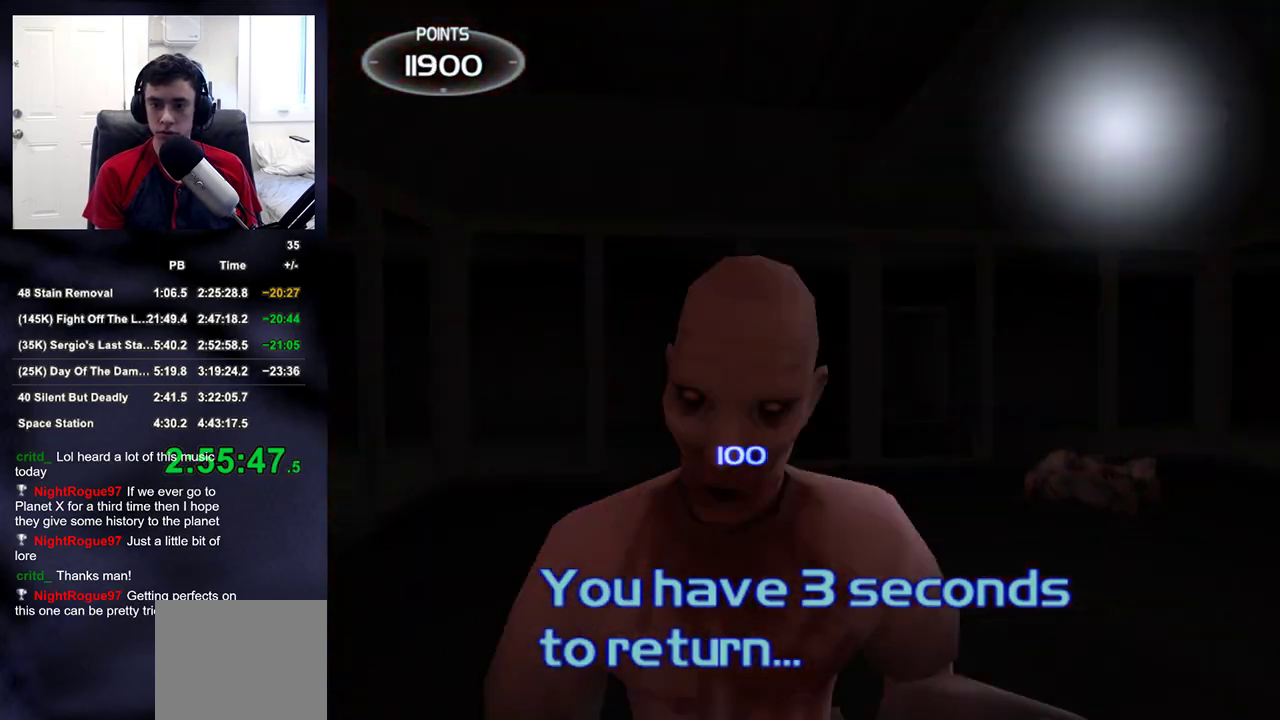
{"buttons": [], "left_stick": "down-right", "right_stick": "left", "events": [[17, "R2", "up"], [33, "left_stick", "up-right"], [33, "right_stick", "left"], [217, "left_stick", "right"], [333, "left_stick", "down-right"]]}
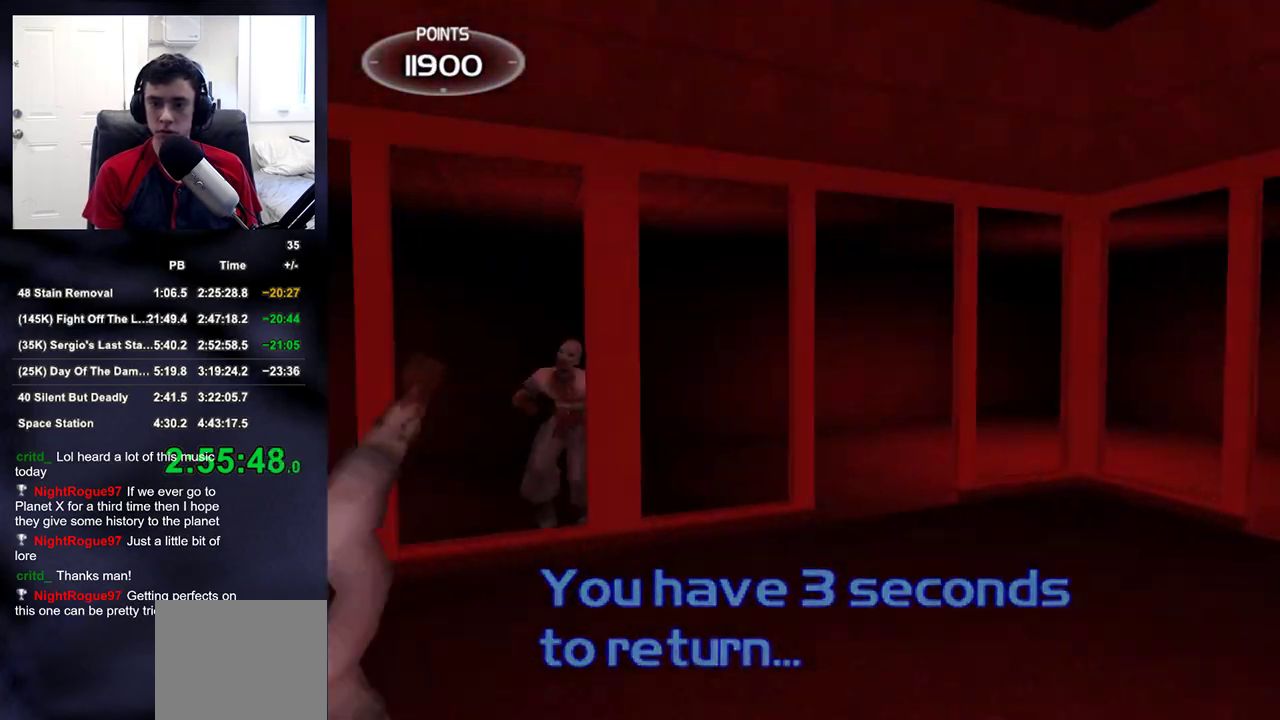
{"buttons": [], "left_stick": "down-right", "right_stick": "center", "events": [[100, "right_stick", "center"]]}
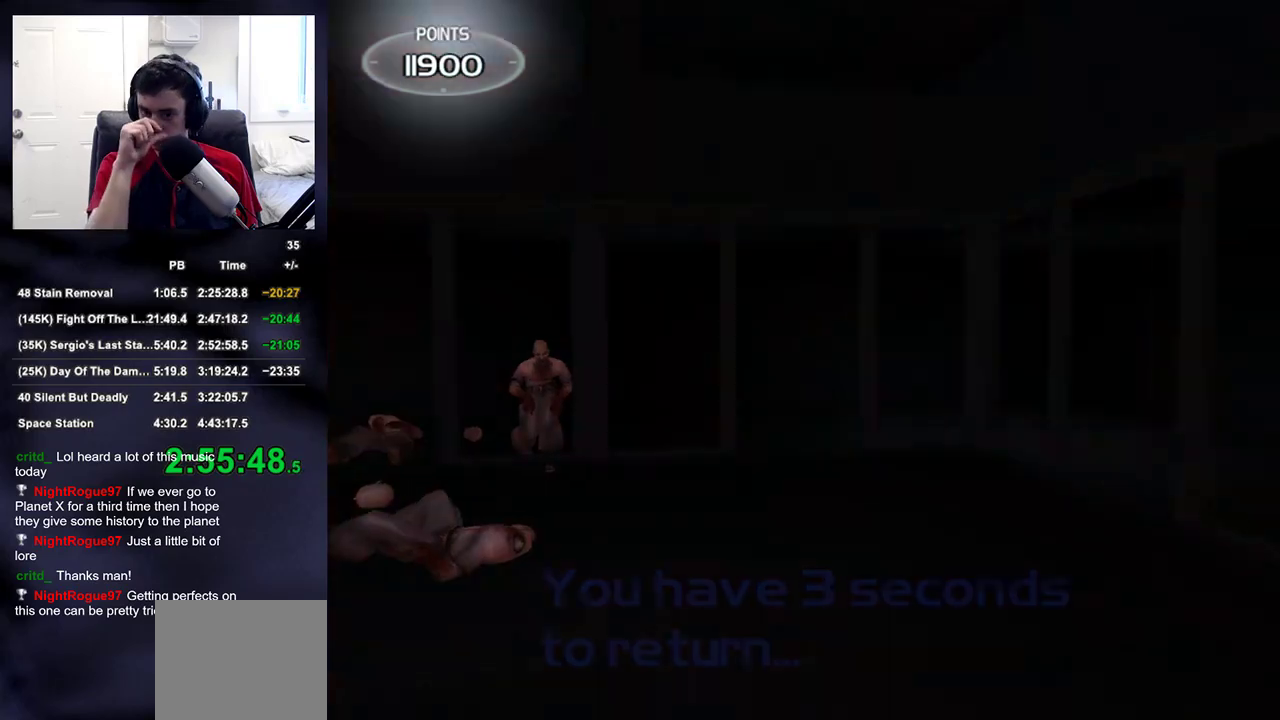
{"buttons": [], "left_stick": "up-left", "right_stick": "center", "events": [[83, "left_stick", "down"], [350, "left_stick", "left"], [400, "left_stick", "up-left"]]}
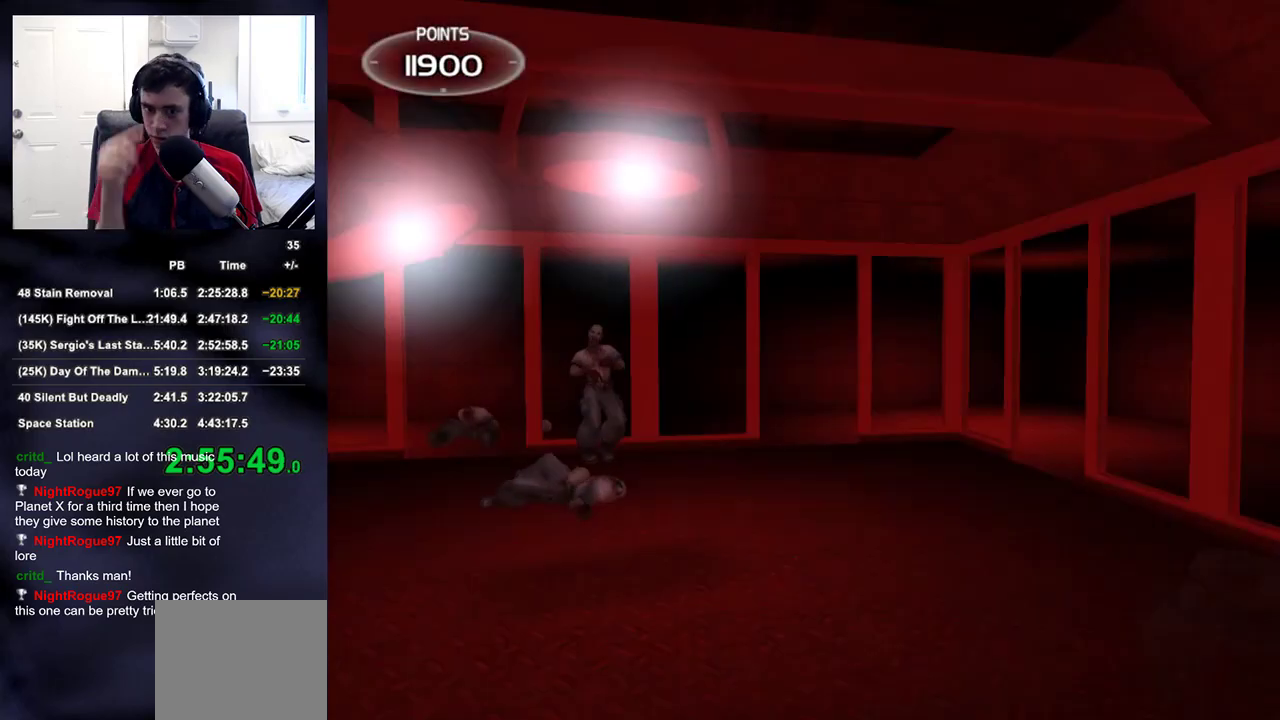
{"buttons": [], "left_stick": "up-left", "right_stick": "center", "events": []}
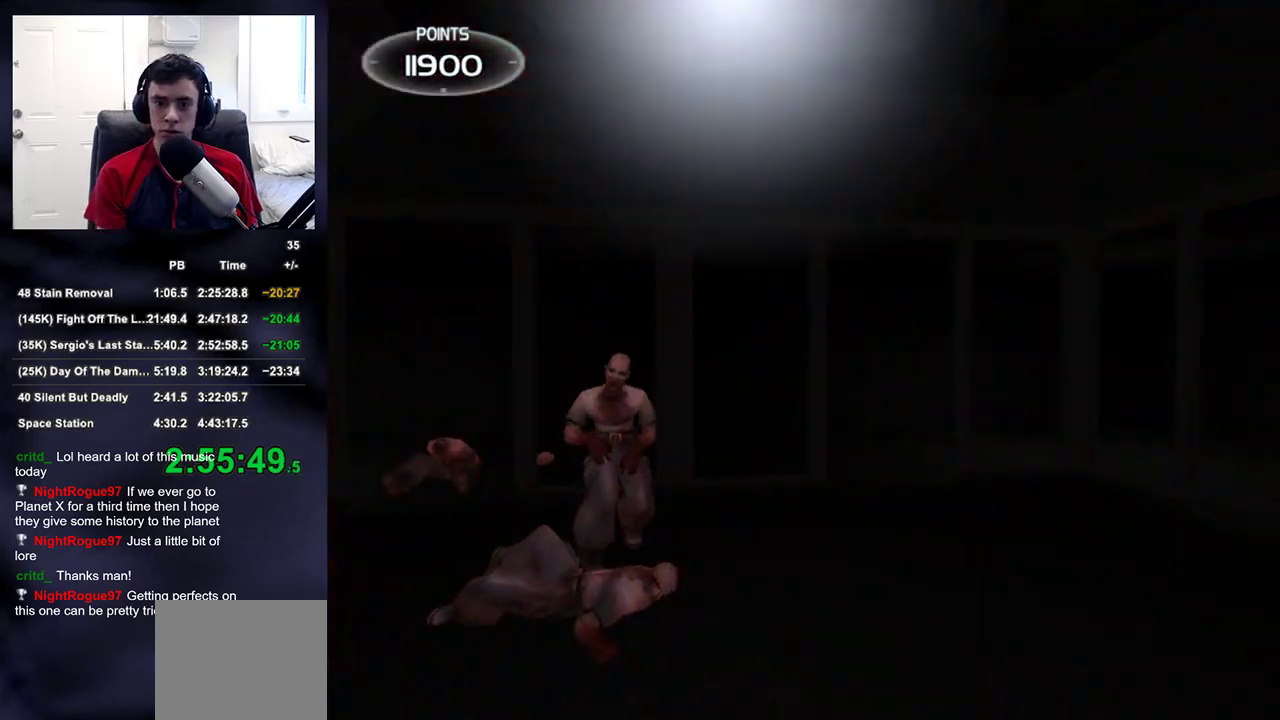
{"buttons": [], "left_stick": "left", "right_stick": "right", "events": [[267, "R2", "down"], [417, "R2", "up"], [433, "right_stick", "right"], [500, "left_stick", "left"]]}
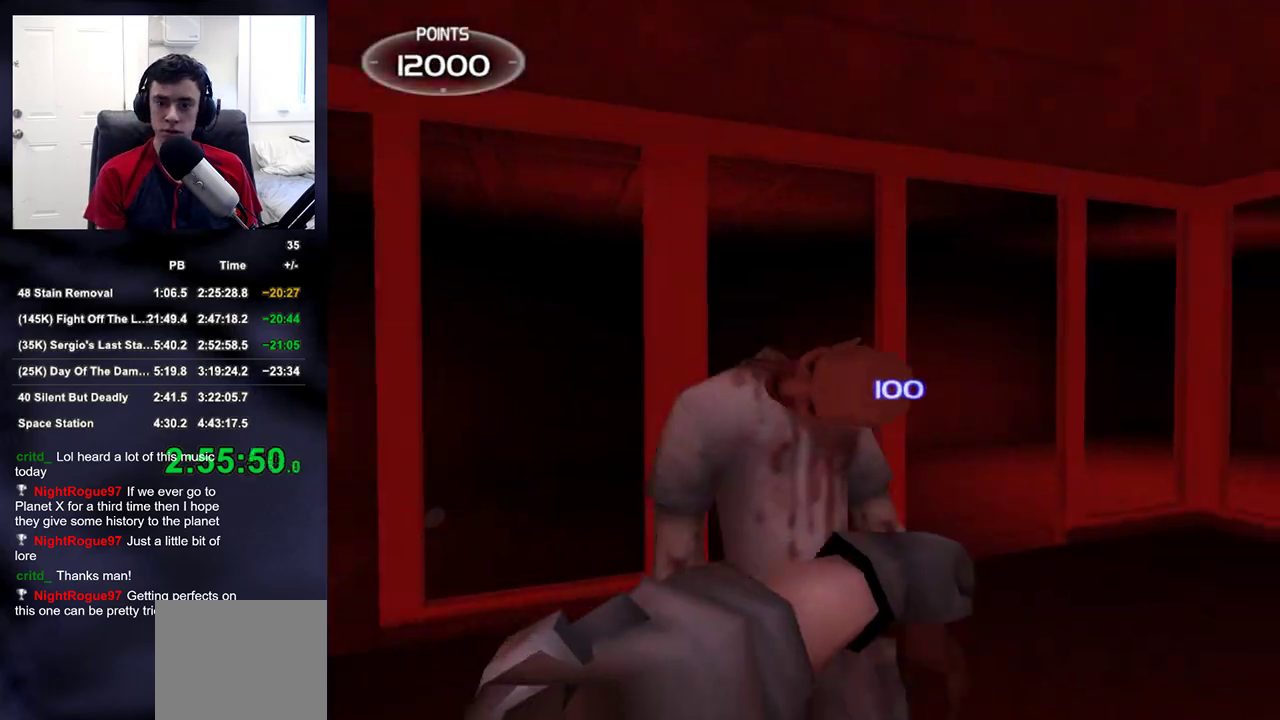
{"buttons": [], "left_stick": "down-right", "right_stick": "right", "events": [[100, "left_stick", "down-left"], [300, "left_stick", "down"], [433, "left_stick", "down-right"]]}
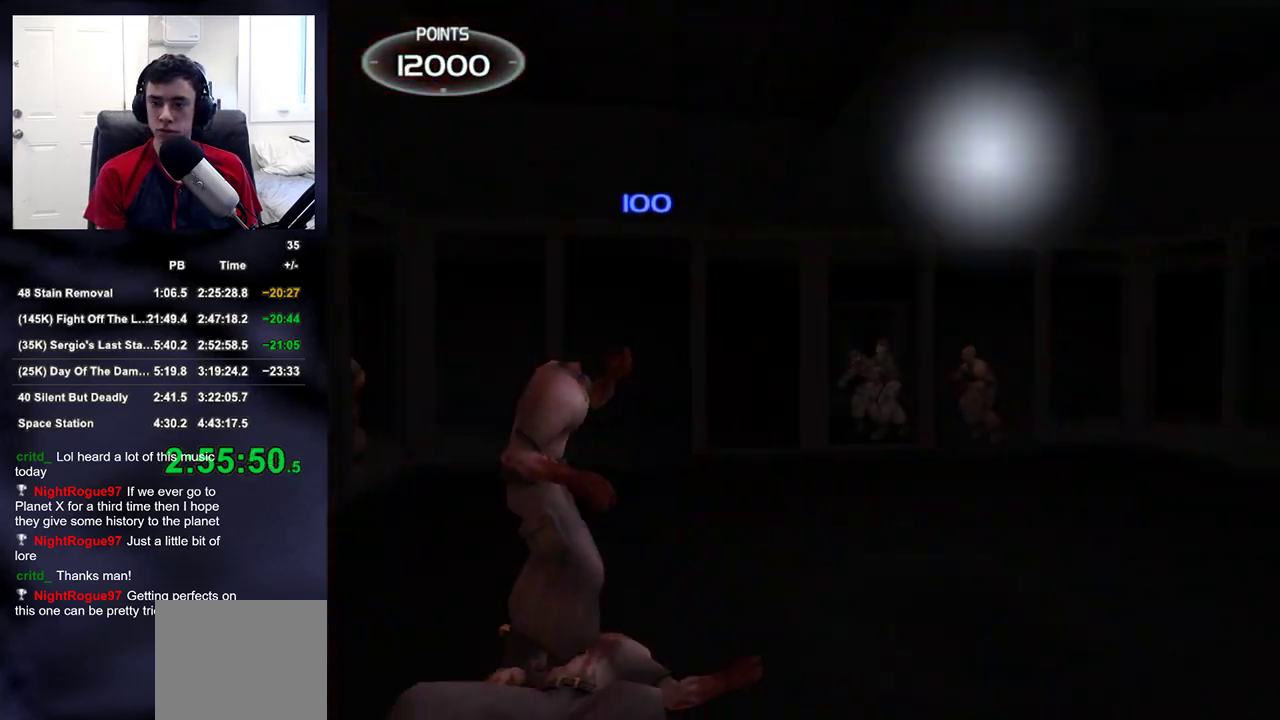
{"buttons": ["R2"], "left_stick": "up-right", "right_stick": "up-left", "events": [[67, "left_stick", "up-right"], [317, "right_stick", "center"], [400, "R2", "down"], [467, "right_stick", "up-left"]]}
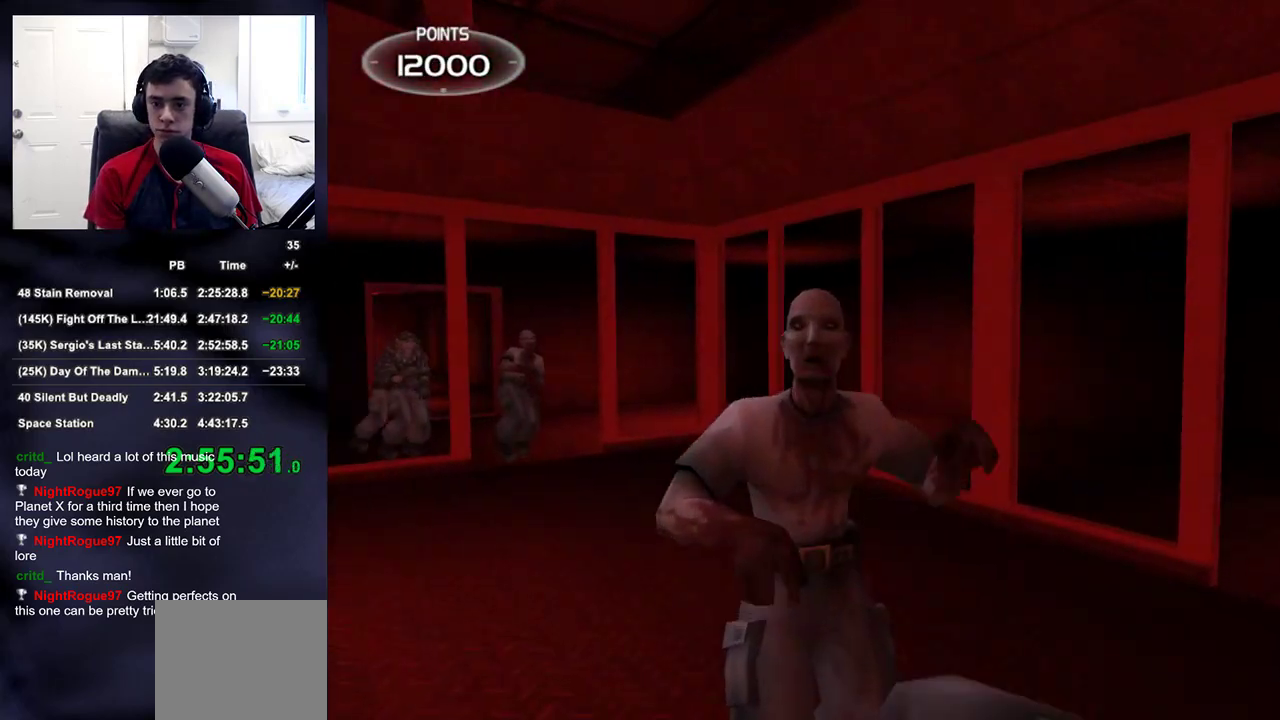
{"buttons": [], "left_stick": "down-left", "right_stick": "up-left", "events": [[33, "R2", "up"], [367, "left_stick", "down-right"], [500, "left_stick", "down-left"]]}
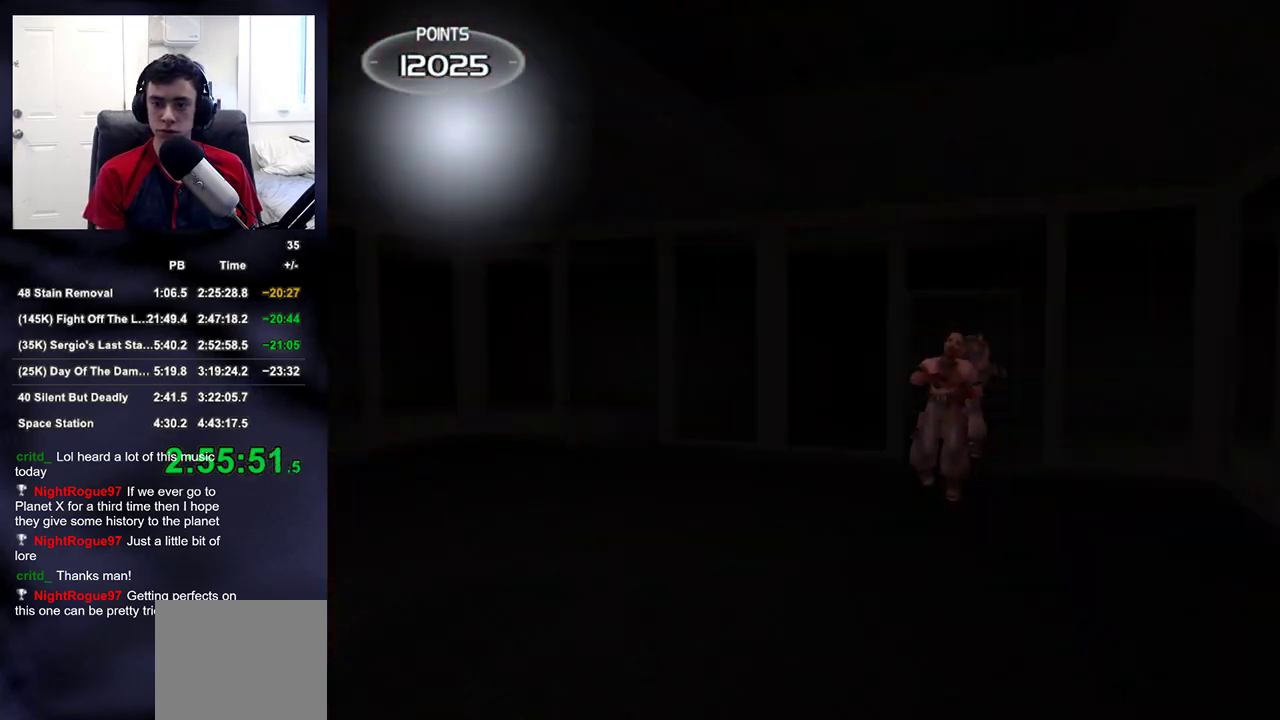
{"buttons": [], "left_stick": "up-left", "right_stick": "center", "events": [[167, "left_stick", "center"], [317, "right_stick", "center"], [333, "left_stick", "up"], [467, "left_stick", "up-left"]]}
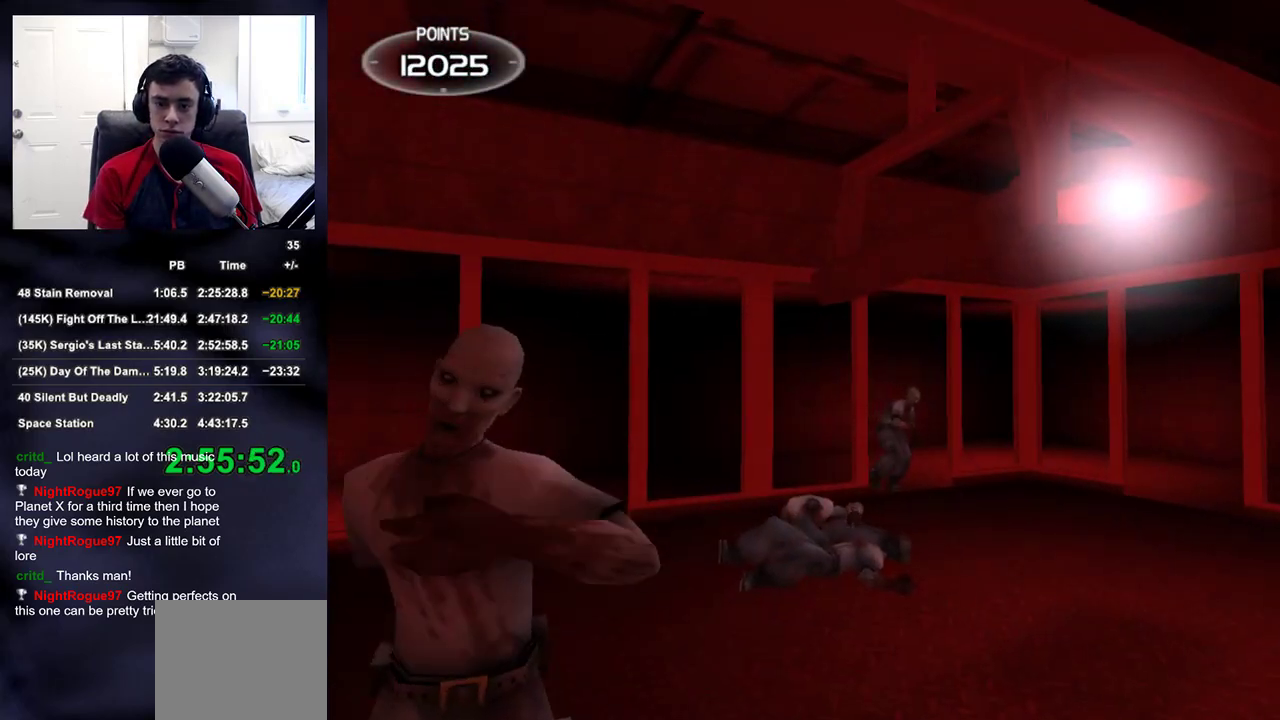
{"buttons": [], "left_stick": "up", "right_stick": "down-right", "events": [[33, "R2", "down"], [67, "right_stick", "up-left"], [150, "left_stick", "down-left"], [183, "R2", "up"], [233, "right_stick", "down-right"], [250, "left_stick", "center"], [300, "left_stick", "up"]]}
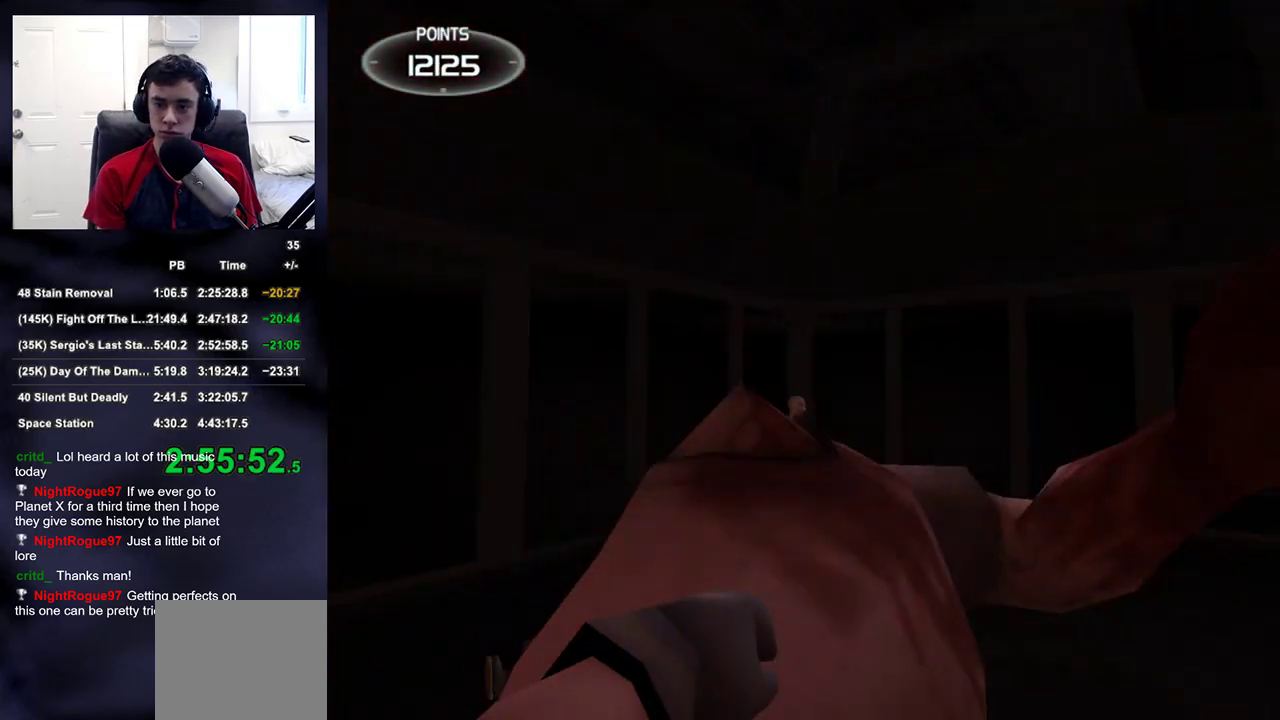
{"buttons": [], "left_stick": "up", "right_stick": "center", "events": [[150, "right_stick", "center"], [250, "right_stick", "right"], [417, "right_stick", "center"]]}
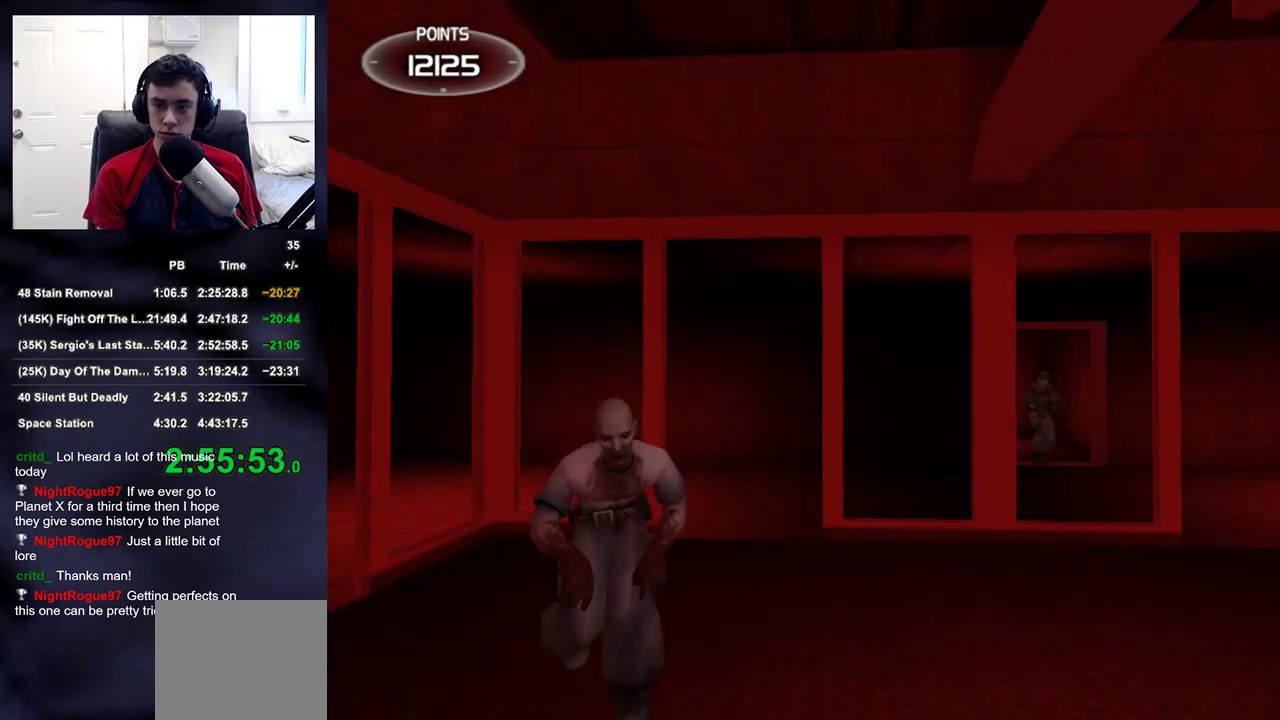
{"buttons": [], "left_stick": "down-right", "right_stick": "right", "events": [[67, "R2", "down"], [200, "R2", "up"], [200, "left_stick", "left"], [283, "right_stick", "right"], [367, "left_stick", "down"], [467, "left_stick", "down-right"]]}
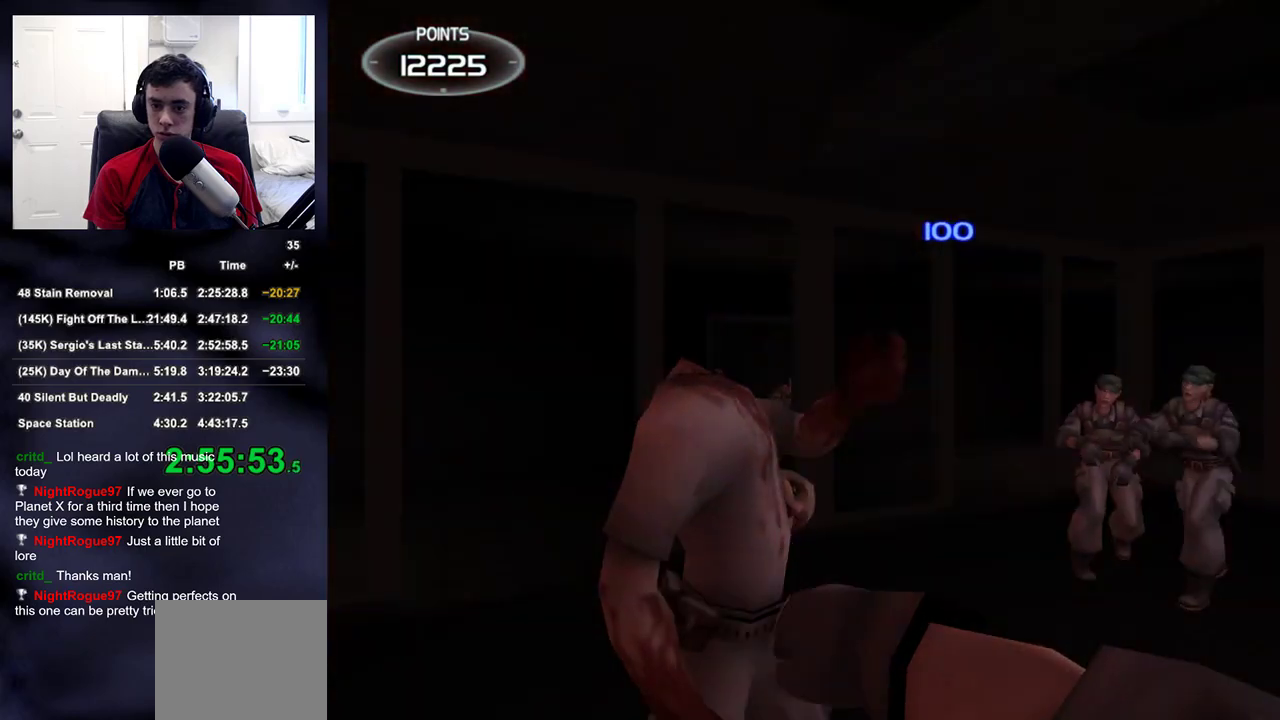
{"buttons": [], "left_stick": "up", "right_stick": "center", "events": [[217, "left_stick", "up-right"], [283, "right_stick", "center"], [400, "left_stick", "up"]]}
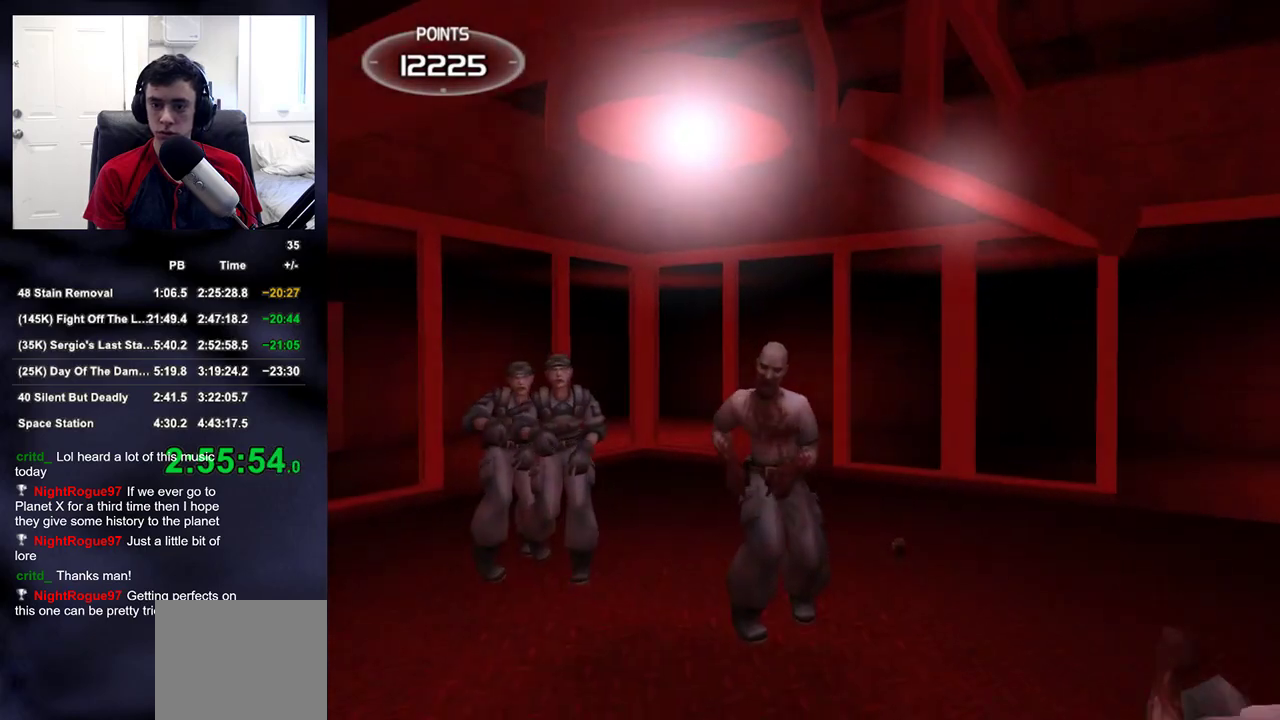
{"buttons": [], "left_stick": "down-right", "right_stick": "left", "events": [[67, "R2", "down"], [83, "left_stick", "up-right"], [200, "R2", "up"], [217, "right_stick", "left"], [450, "left_stick", "down-right"]]}
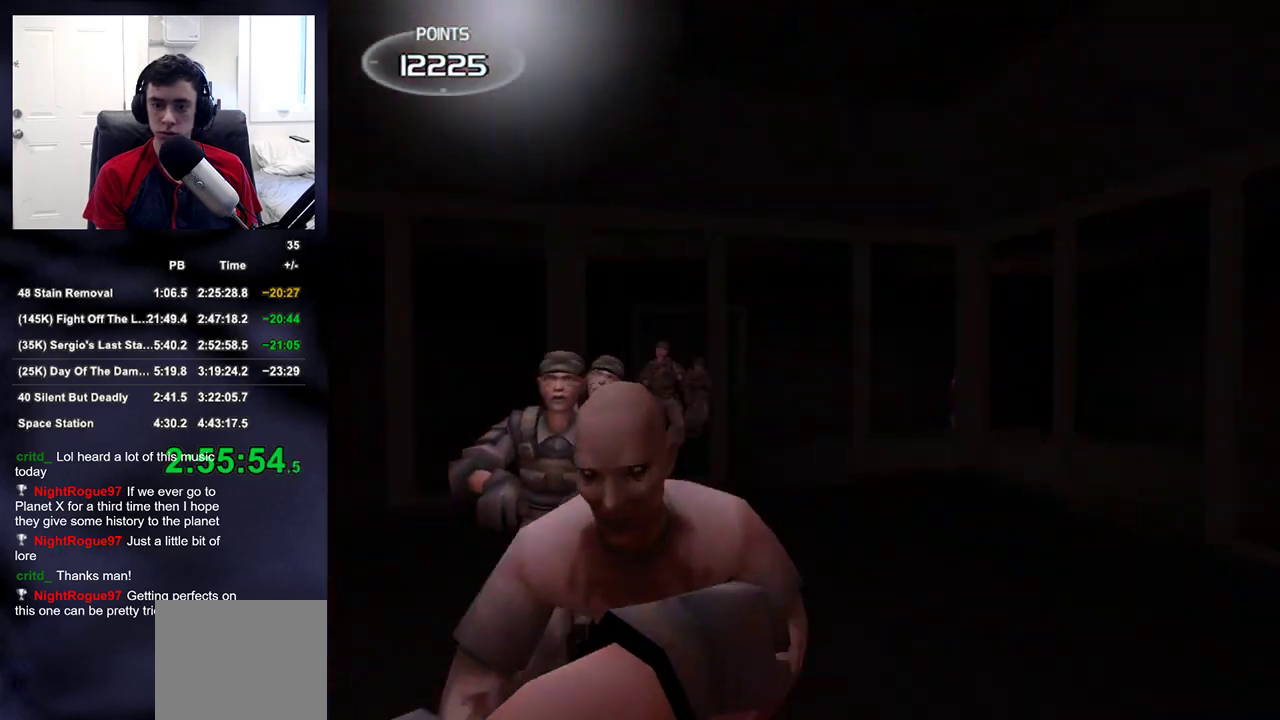
{"buttons": [], "left_stick": "center", "right_stick": "center", "events": [[367, "left_stick", "center"], [417, "right_stick", "center"]]}
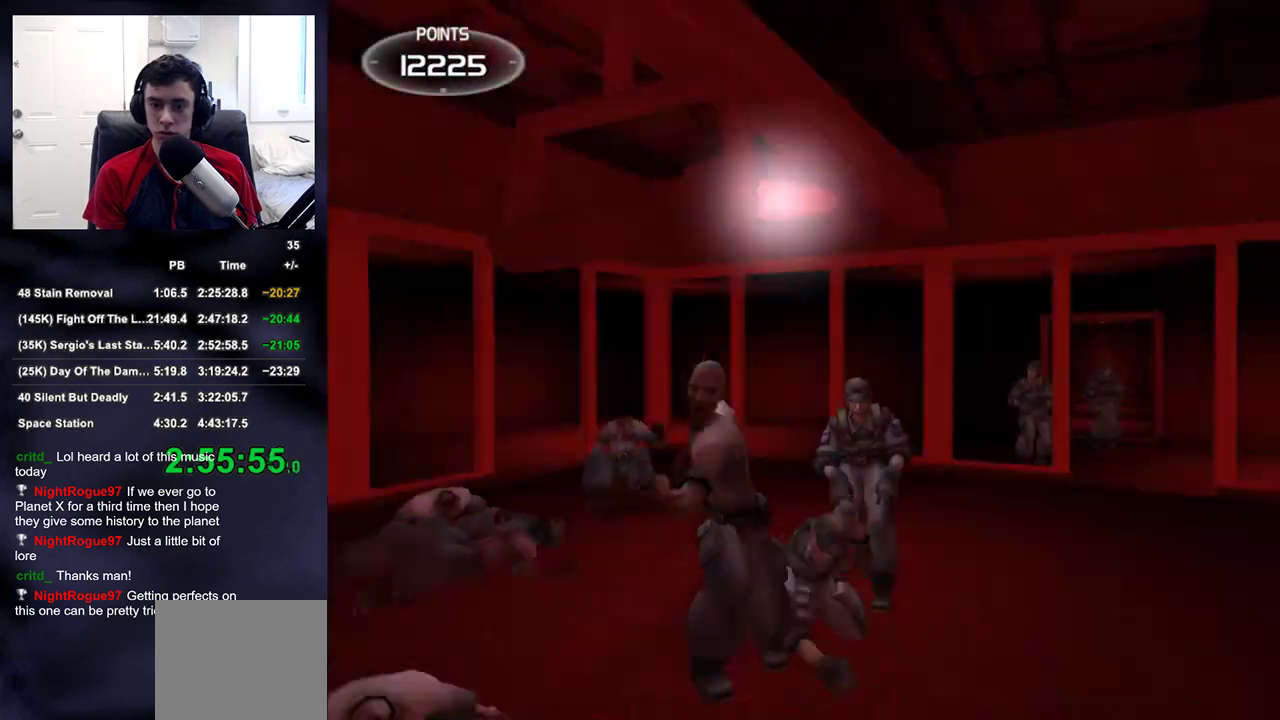
{"buttons": ["R2"], "left_stick": "up-left", "right_stick": "center", "events": [[33, "left_stick", "up"], [350, "R2", "down"], [450, "left_stick", "up-left"]]}
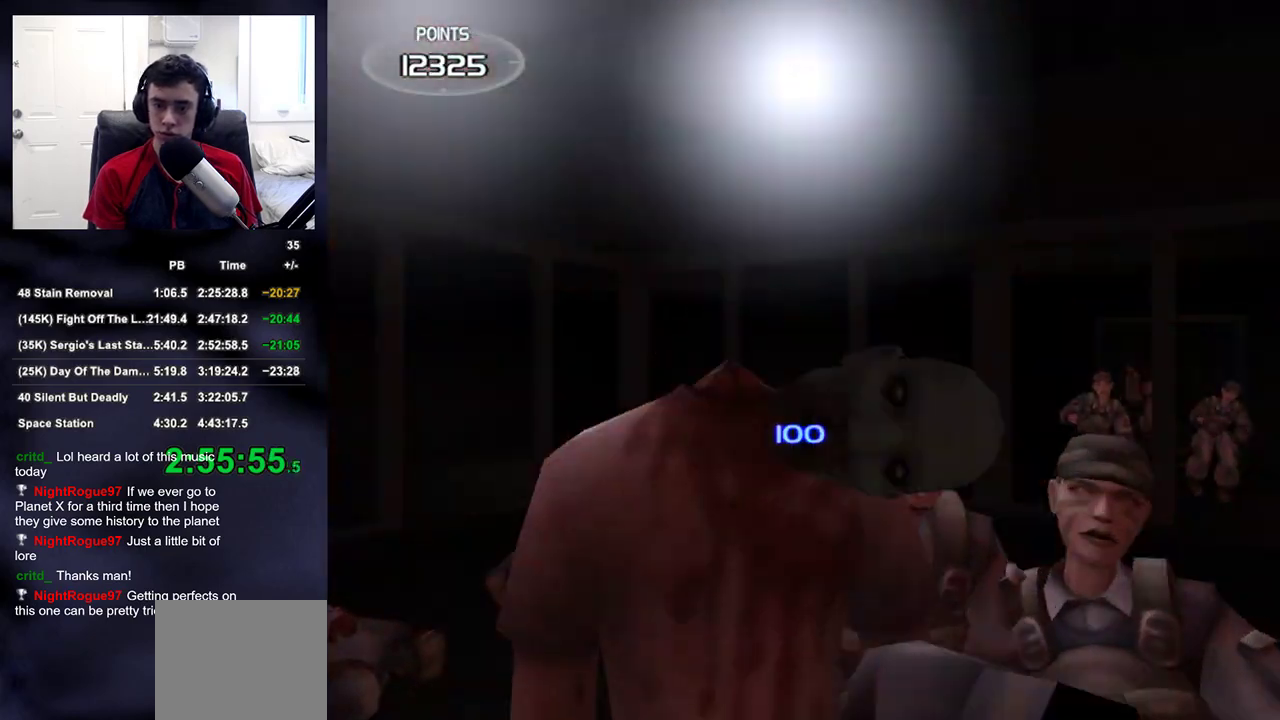
{"buttons": [], "left_stick": "center", "right_stick": "down-right"}
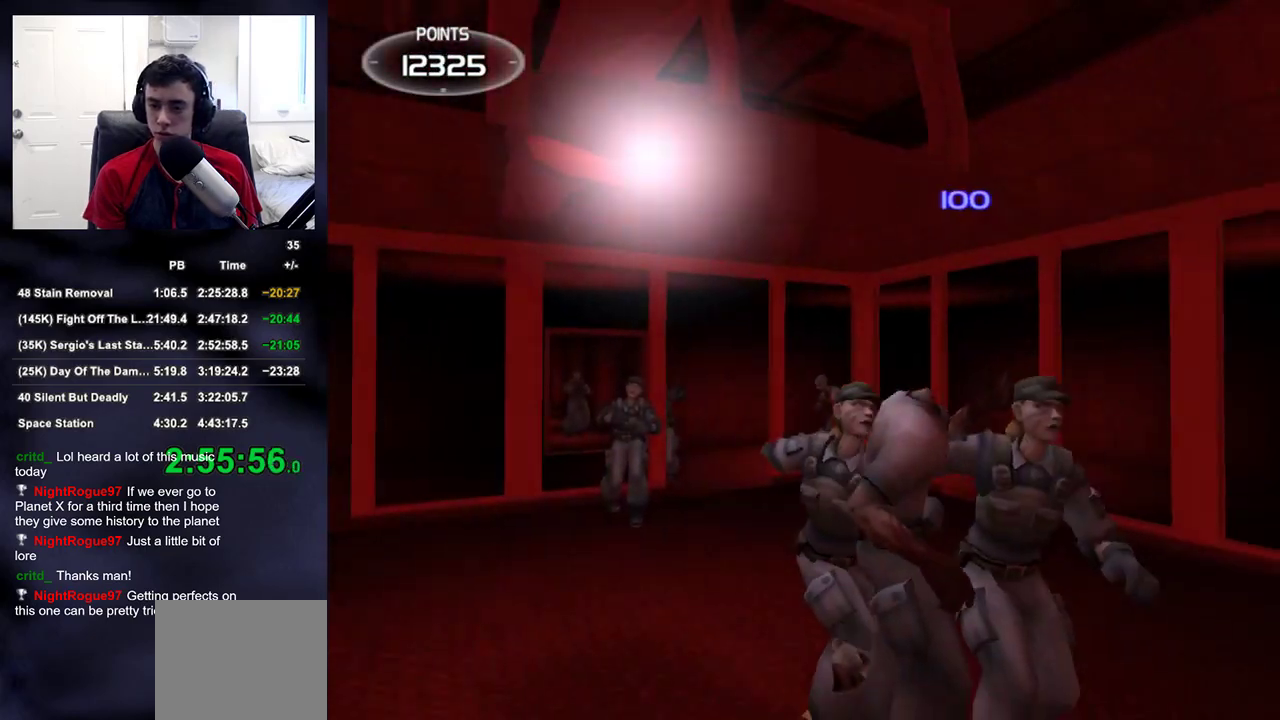
{"buttons": ["R2"], "left_stick": "up", "right_stick": "center", "events": [[150, "right_stick", "center"], [183, "left_stick", "up"], [400, "R2", "down"]]}
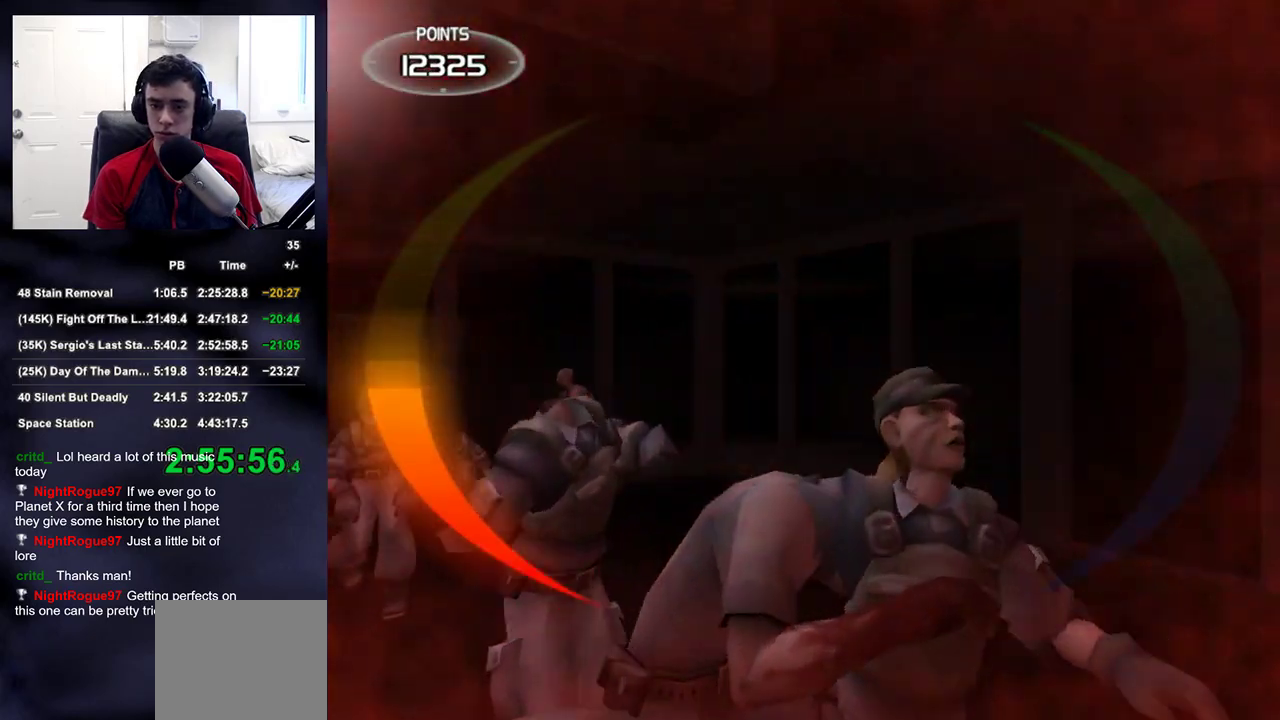
{"buttons": [], "left_stick": "up-right", "right_stick": "left", "events": [[33, "R2", "up"], [33, "left_stick", "right"], [50, "right_stick", "left"], [133, "left_stick", "down-right"], [400, "left_stick", "up-right"]]}
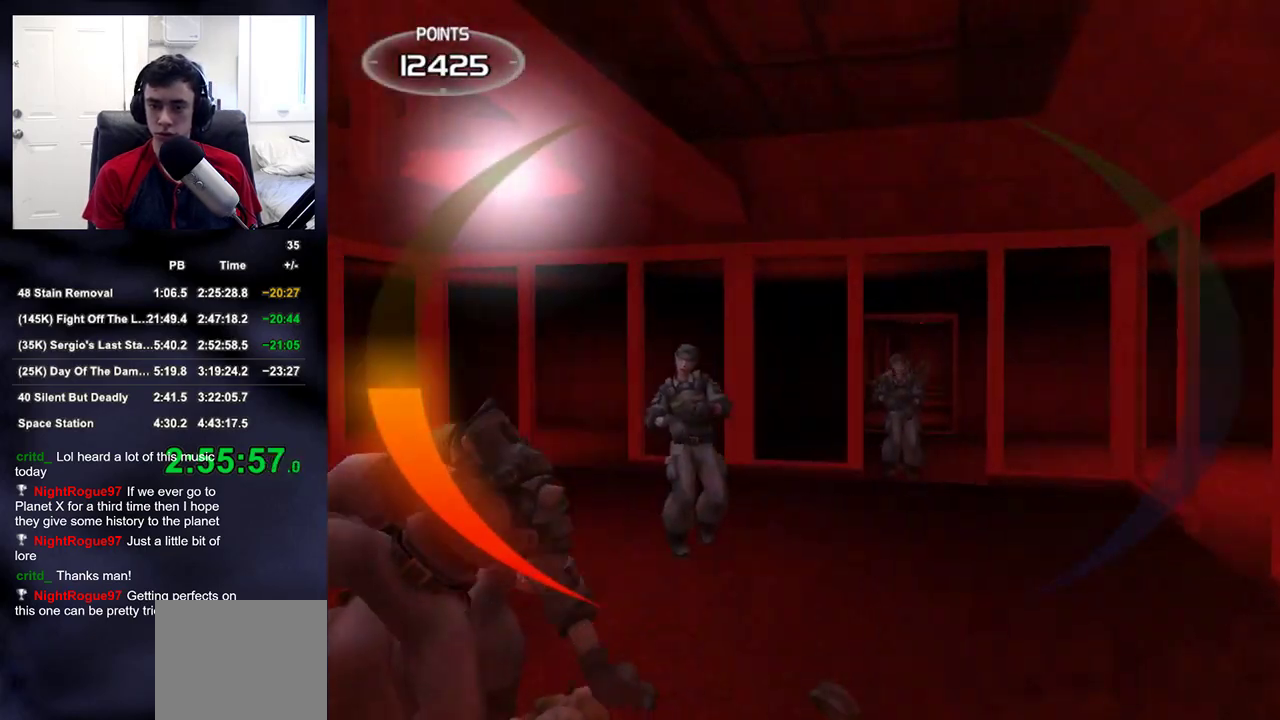
{"buttons": [], "left_stick": "up-left", "right_stick": "right", "events": [[67, "left_stick", "up"], [133, "right_stick", "center"], [383, "R2", "down"], [450, "right_stick", "right"], [483, "left_stick", "up-left"], [500, "R2", "up"]]}
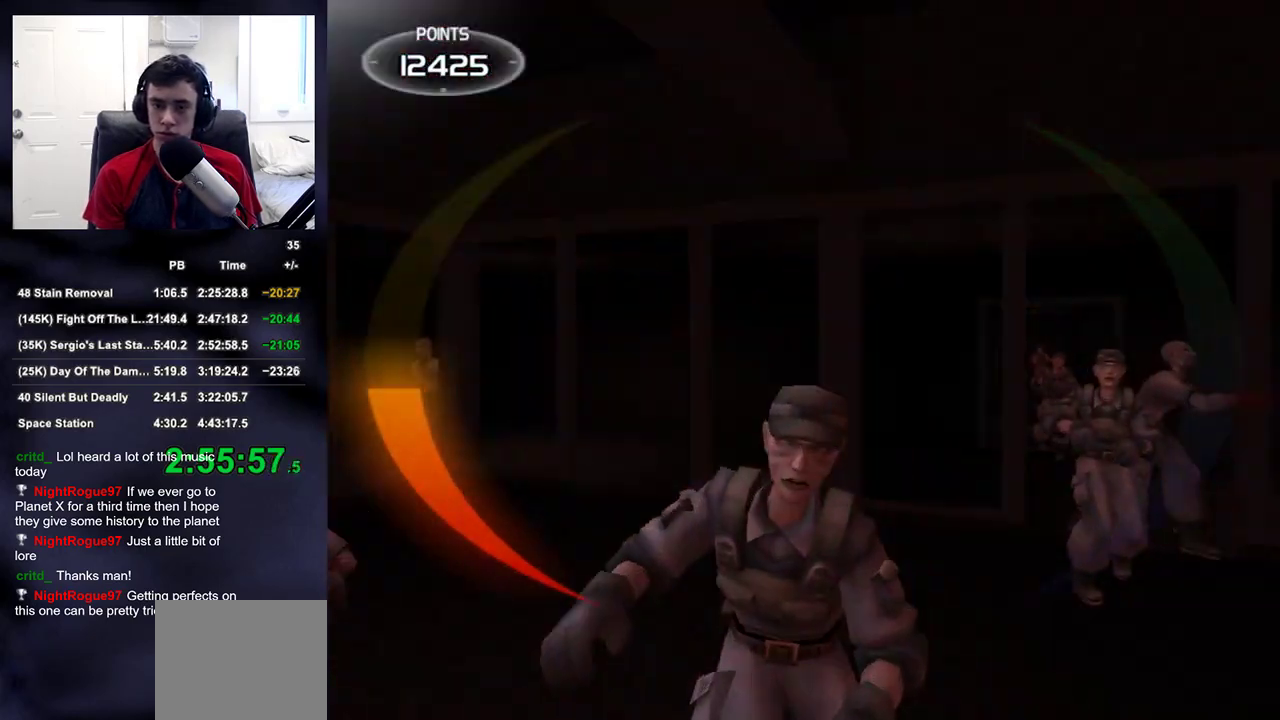
{"buttons": ["R2"], "left_stick": "up", "right_stick": "center", "events": [[167, "left_stick", "down-left"], [300, "left_stick", "up"], [483, "R2", "down"], [500, "right_stick", "center"]]}
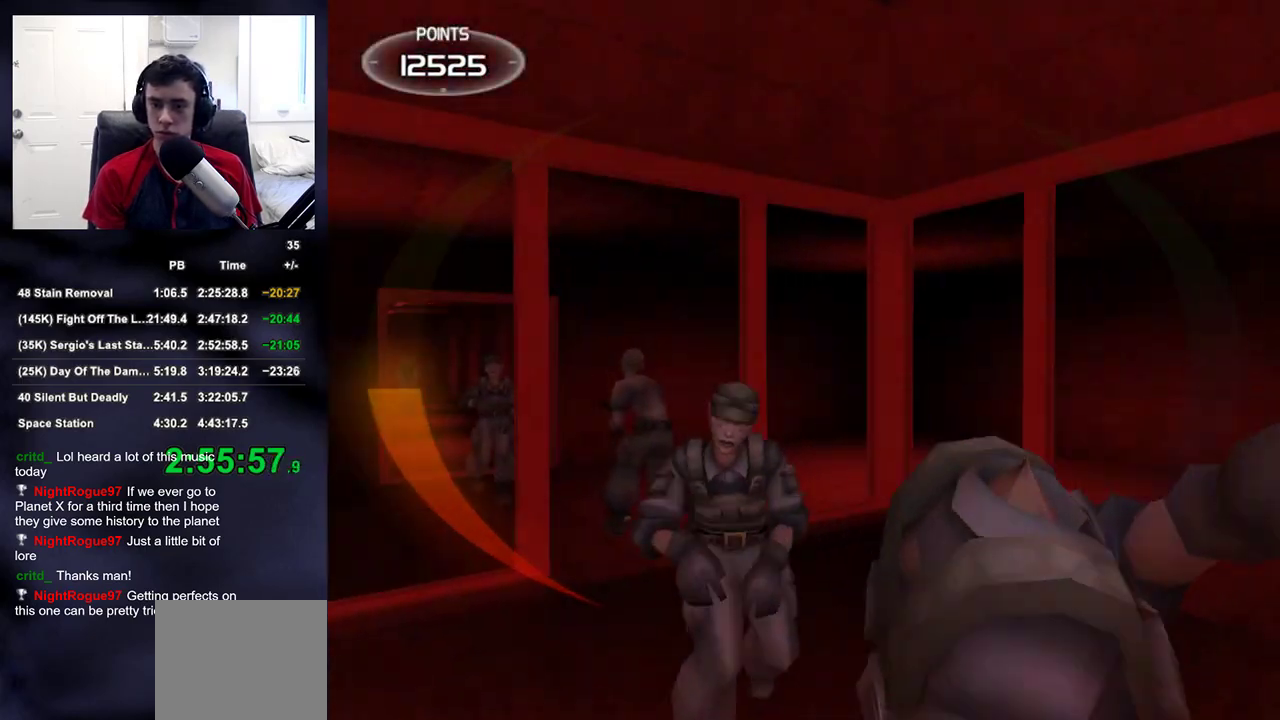
{"buttons": [], "left_stick": "left", "right_stick": "down-right", "events": [[133, "R2", "up"], [167, "left_stick", "left"], [167, "right_stick", "down-right"], [217, "left_stick", "down-left"], [417, "left_stick", "left"]]}
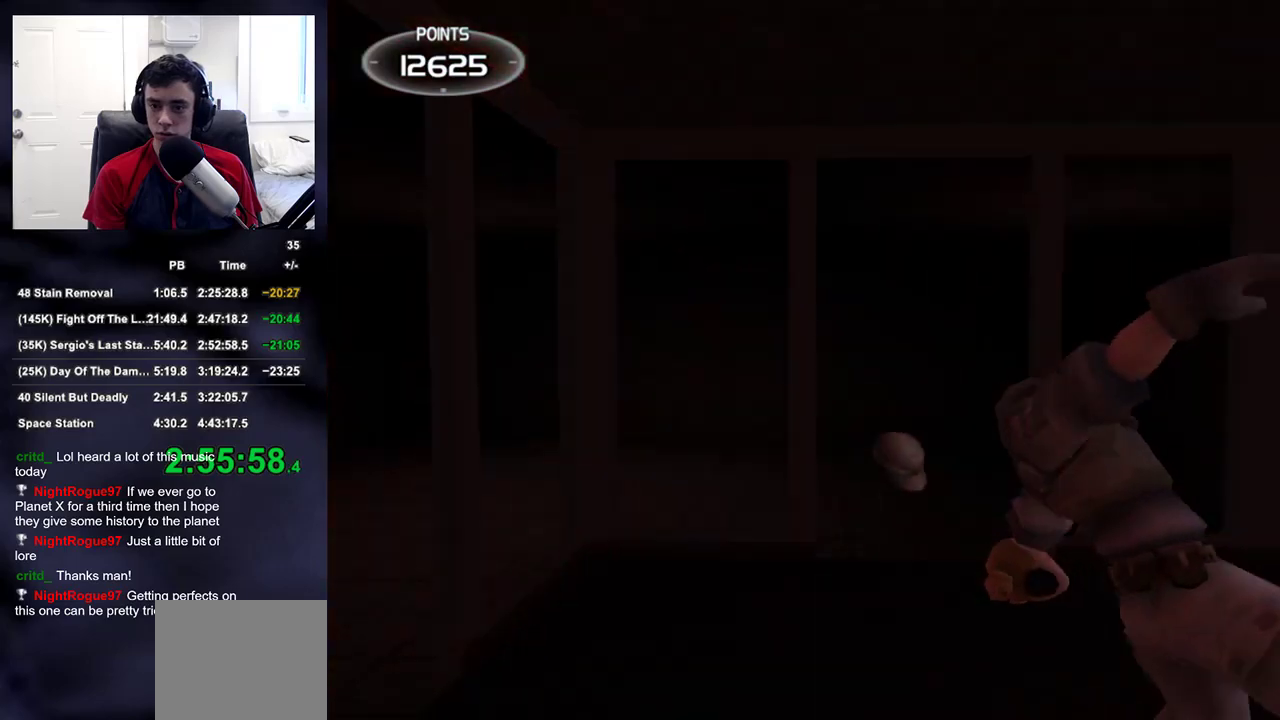
{"buttons": [], "left_stick": "up-left", "right_stick": "down-right", "events": [[67, "left_stick", "down-right"], [117, "right_stick", "up-right"], [333, "left_stick", "up"], [350, "right_stick", "down-right"], [500, "left_stick", "up-left"]]}
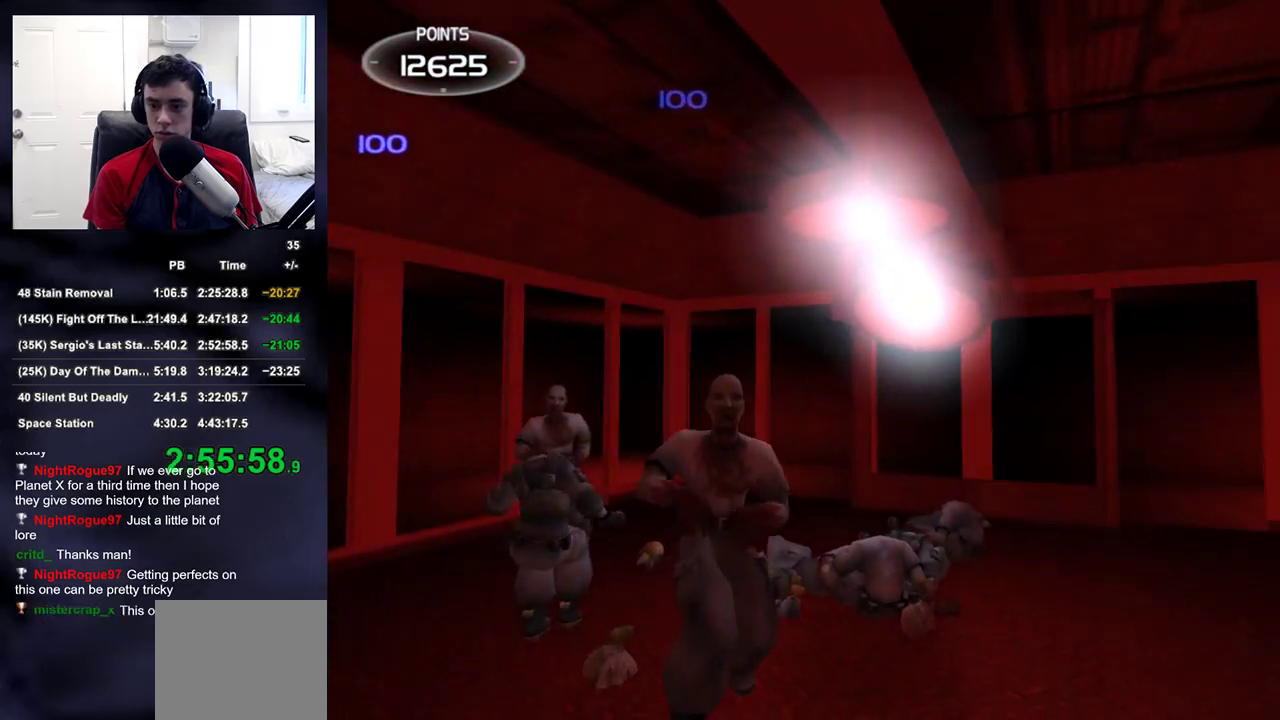
{"buttons": [], "left_stick": "down-left", "right_stick": "right", "events": [[50, "R2", "down"], [83, "right_stick", "center"], [183, "R2", "up"], [283, "right_stick", "right"], [383, "left_stick", "down-left"]]}
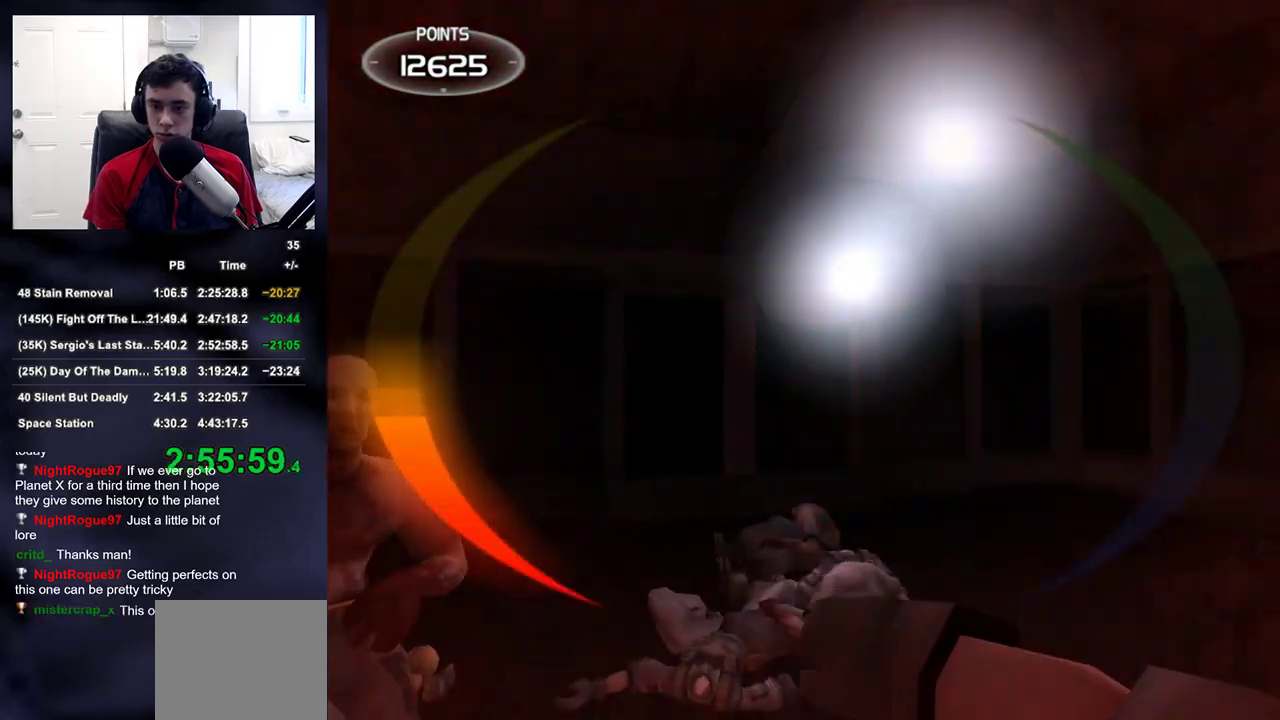
{"buttons": [], "left_stick": "down-left", "right_stick": "right", "events": [[67, "left_stick", "left"], [133, "right_stick", "center"], [183, "R2", "down"], [183, "left_stick", "up-left"], [250, "right_stick", "right"], [300, "R2", "up"], [350, "left_stick", "down-left"]]}
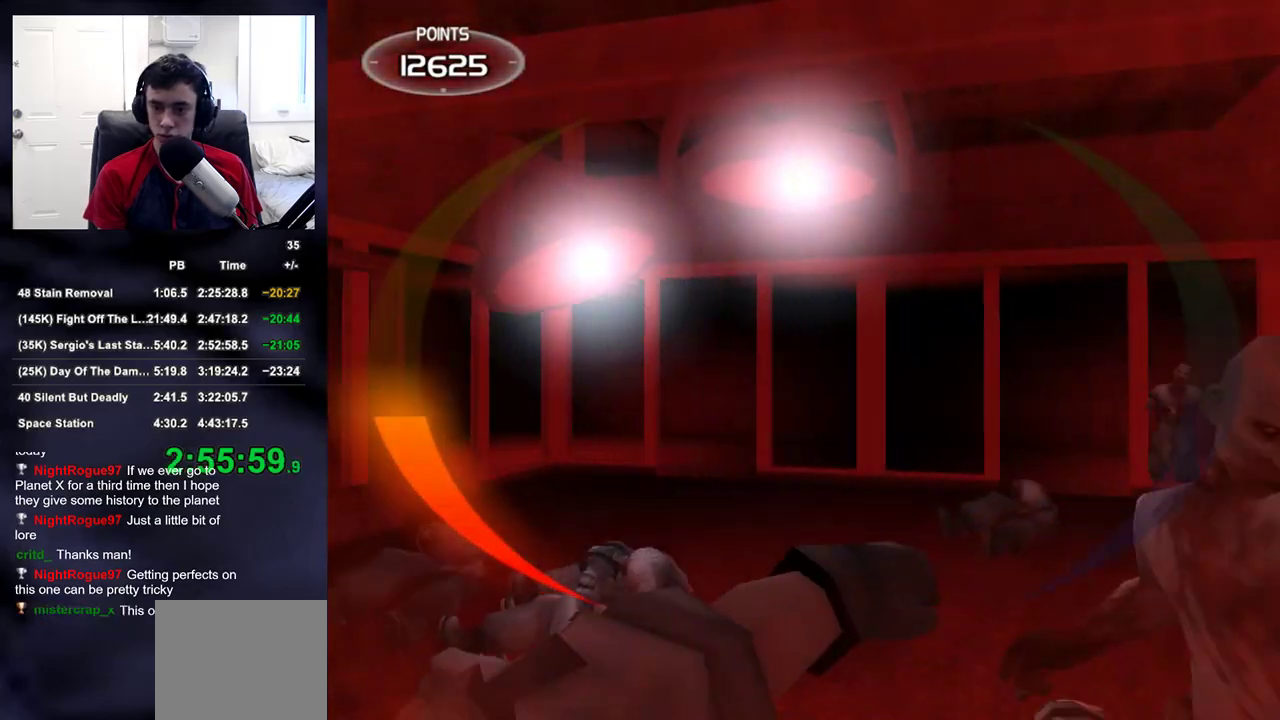
{"buttons": [], "left_stick": "left", "right_stick": "right", "events": [[17, "left_stick", "center"], [200, "left_stick", "up"], [317, "R2", "down"], [350, "right_stick", "center"], [450, "left_stick", "left"], [450, "right_stick", "right"], [483, "R2", "up"]]}
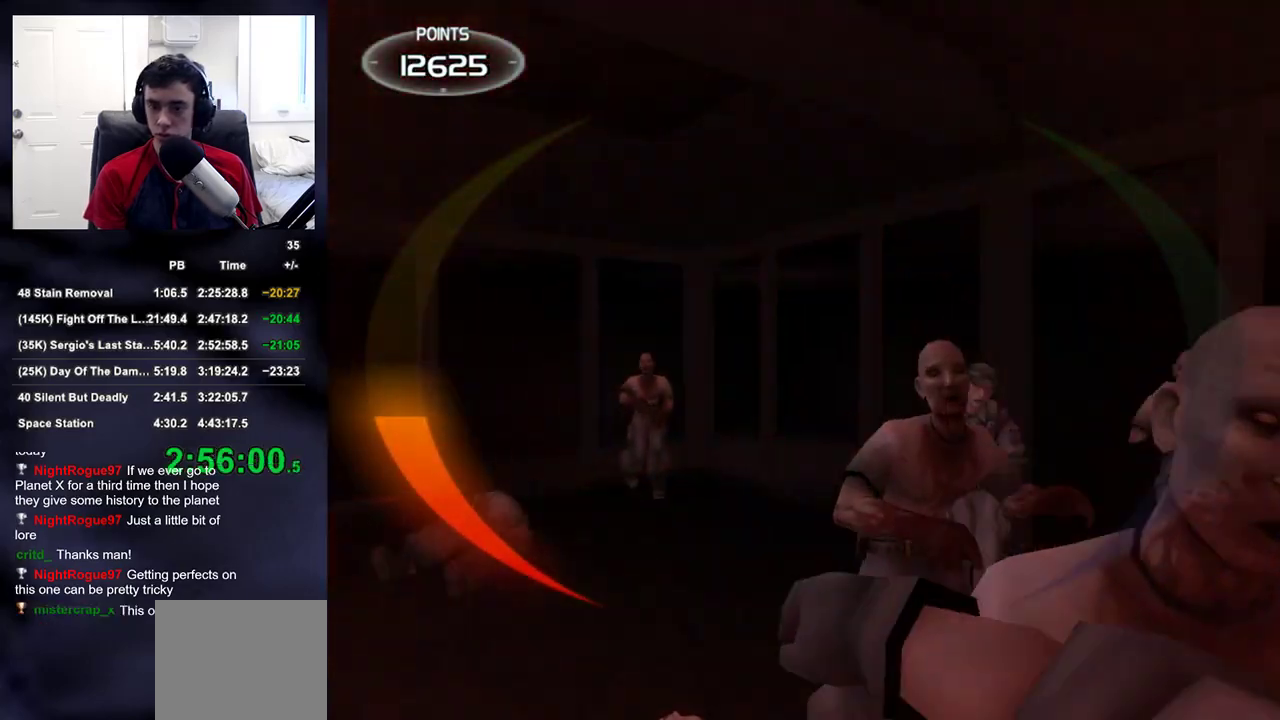
{"buttons": [], "left_stick": "up", "right_stick": "center", "events": [[17, "left_stick", "down-left"], [133, "left_stick", "down"], [433, "left_stick", "up"], [433, "right_stick", "center"]]}